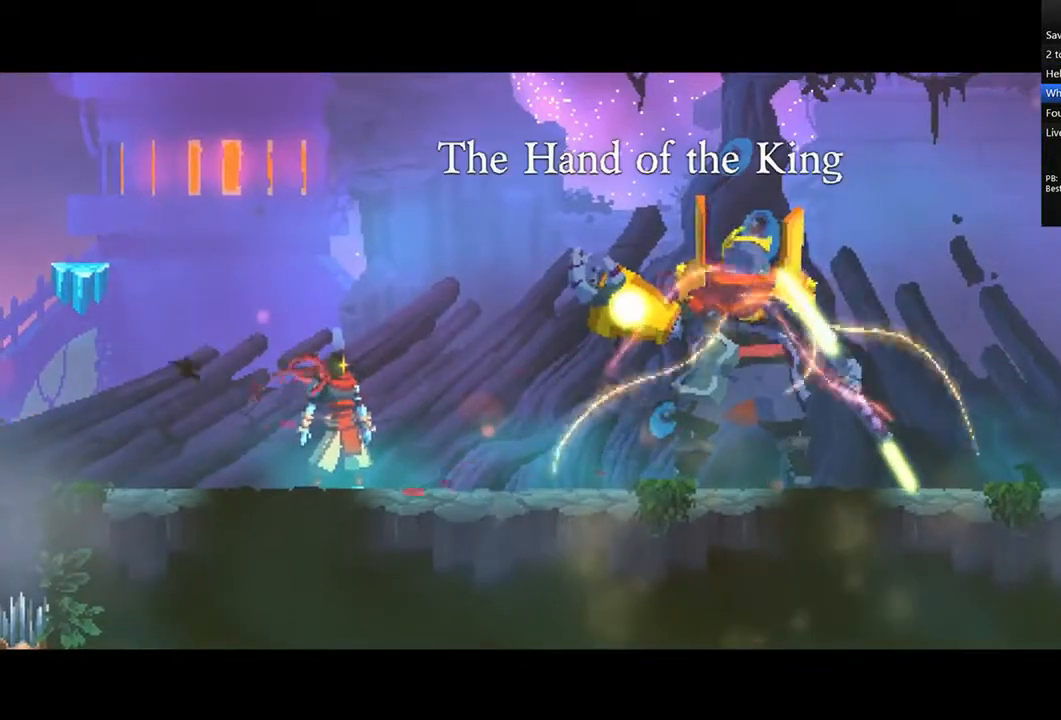
Gameplay with a controller (PlayStation layout); each line is a JSON object with the inputs held at the frame after it (dt_ms = milliseconds from this image to that frame). "events" lists button and stick changes between this image and that frame as [ms after this image, input, new state], when the widget could be followed in between.
{"dt_ms": 500, "buttons": [], "left_stick": "center", "right_stick": "center", "events": []}
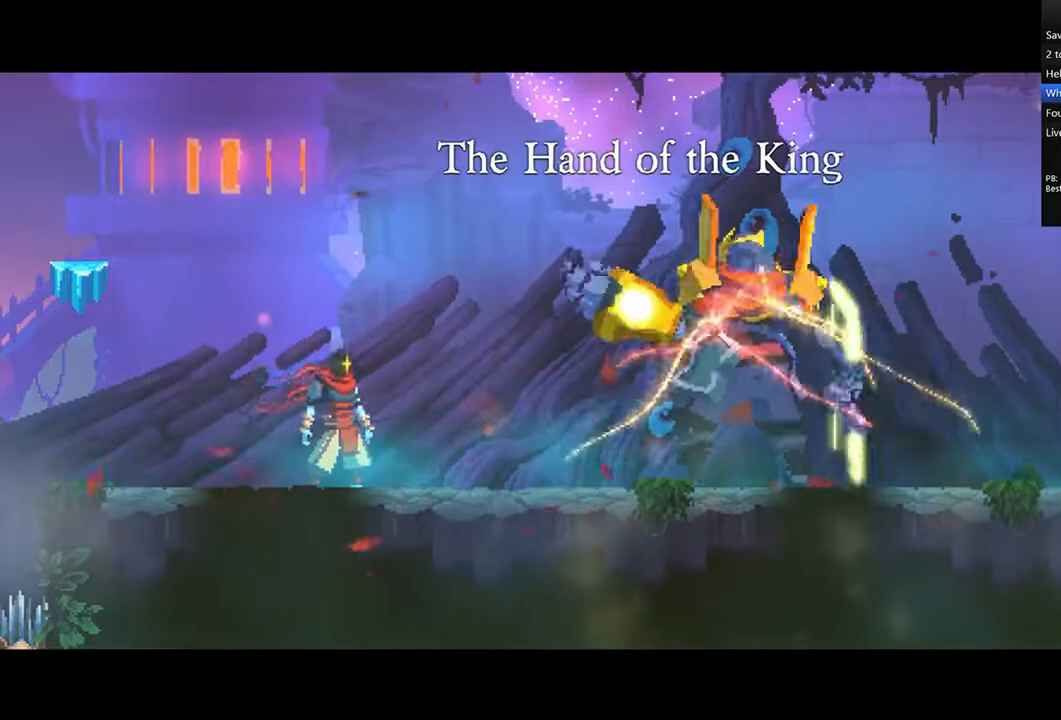
{"dt_ms": 500, "buttons": ["DPAD_RIGHT"], "left_stick": "center", "right_stick": "center", "events": [[167, "DPAD_RIGHT", "down"]]}
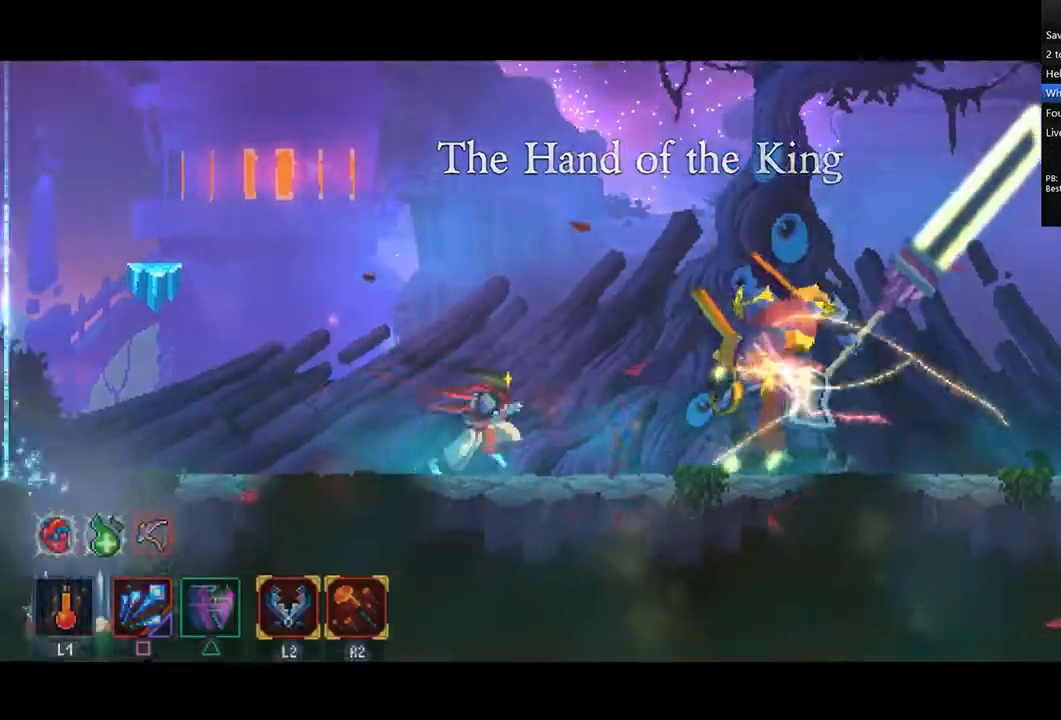
{"dt_ms": 500, "buttons": ["DPAD_RIGHT"], "left_stick": "center", "right_stick": "center", "events": [[125, "CIRCLE", "down"], [167, "CIRCLE", "up"], [250, "CIRCLE", "down"], [333, "CIRCLE", "up"], [417, "CIRCLE", "down"], [500, "CIRCLE", "up"]]}
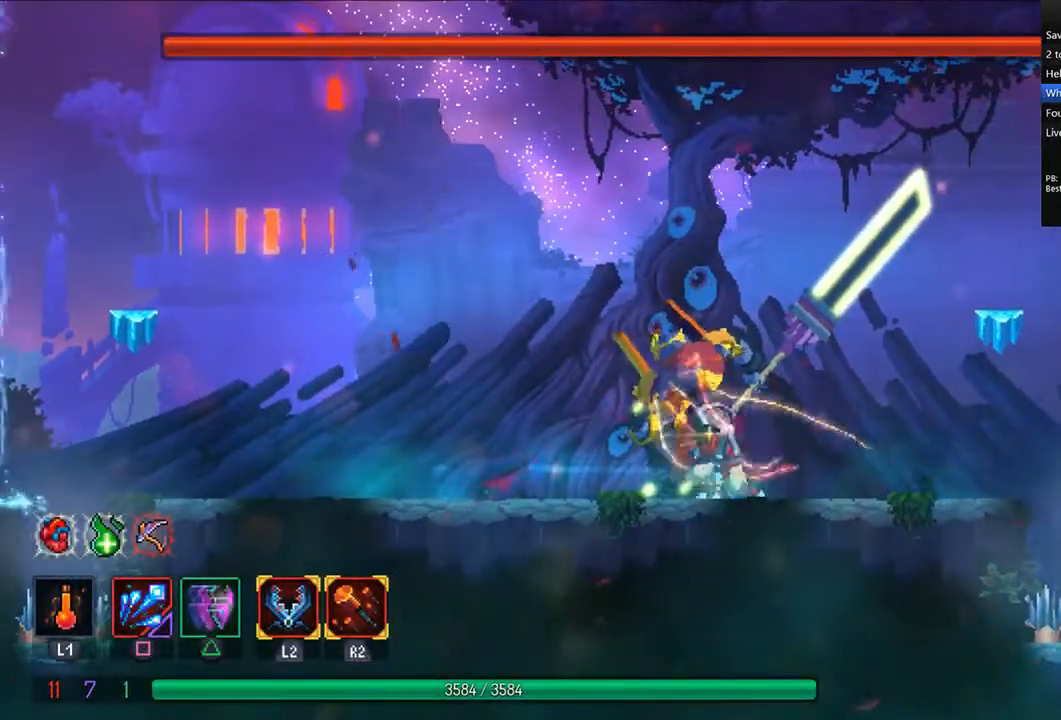
{"dt_ms": 500, "buttons": ["SQUARE"], "left_stick": "center", "right_stick": "center", "events": [[42, "DPAD_RIGHT", "up"], [125, "DPAD_LEFT", "down"], [208, "R2", "down"], [250, "DPAD_LEFT", "up"], [250, "L2", "down"], [333, "R2", "up"], [375, "SQUARE", "down"], [417, "L2", "up"], [417, "SQUARE", "up"], [500, "SQUARE", "down"]]}
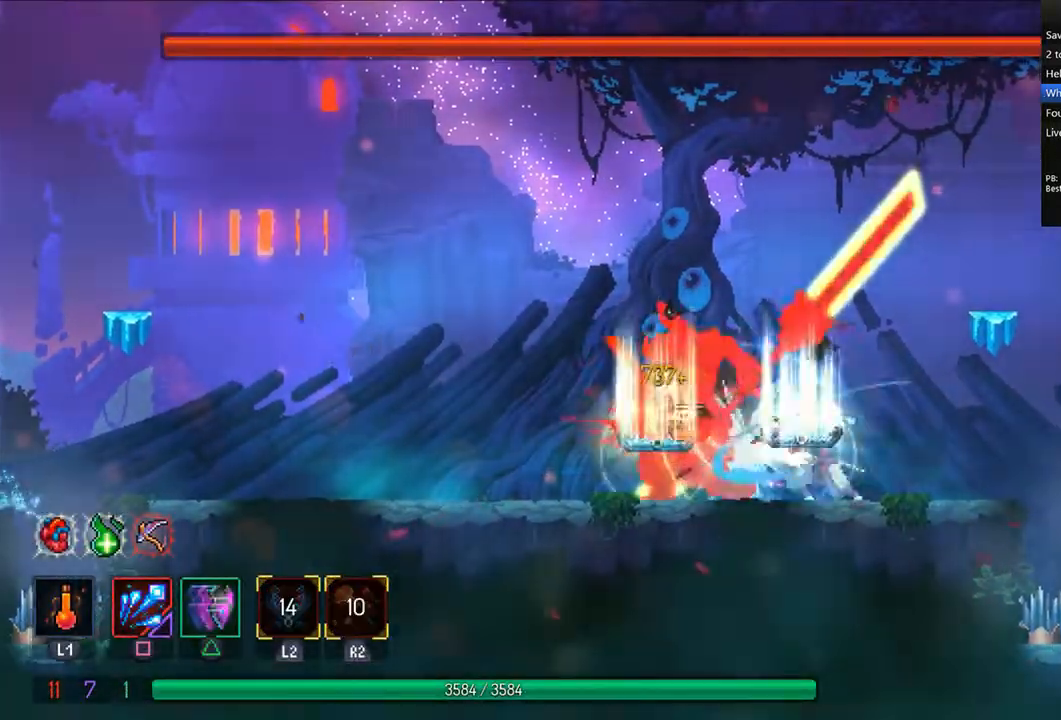
{"dt_ms": 500, "buttons": ["SQUARE"], "left_stick": "center", "right_stick": "center", "events": [[83, "SQUARE", "up"], [125, "SQUARE", "down"], [167, "SQUARE", "up"], [250, "SQUARE", "down"], [333, "SQUARE", "up"], [417, "SQUARE", "down"], [458, "SQUARE", "up"], [500, "SQUARE", "down"]]}
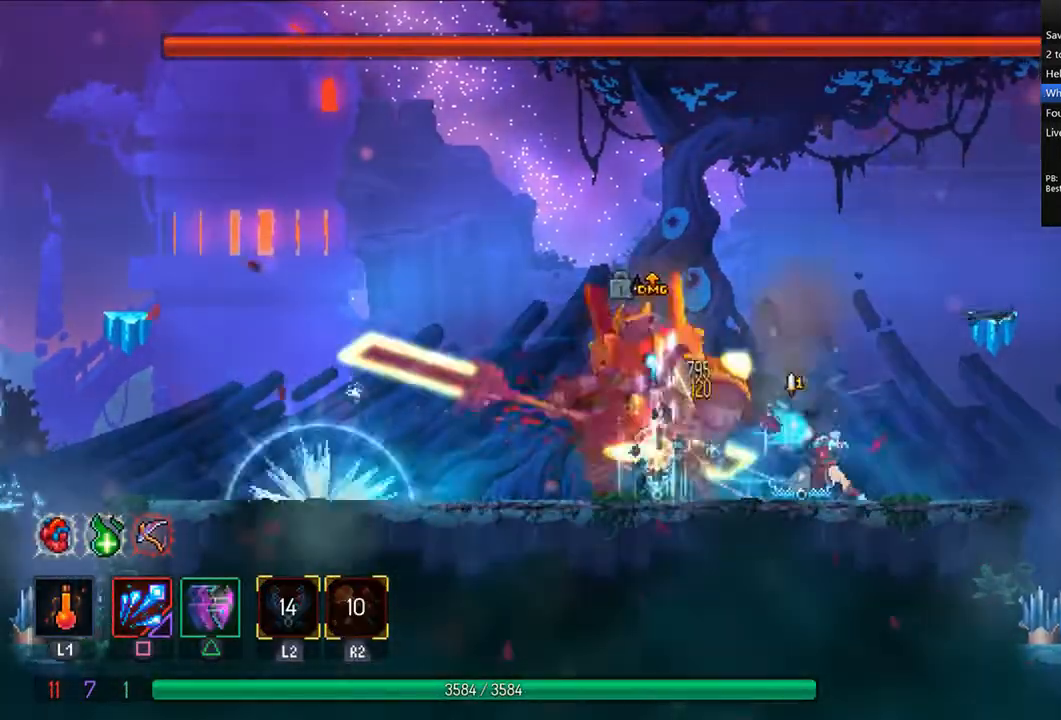
{"dt_ms": 500, "buttons": ["SQUARE"], "left_stick": "center", "right_stick": "center", "events": [[83, "SQUARE", "up"], [125, "SQUARE", "down"], [167, "SQUARE", "up"], [250, "SQUARE", "down"], [292, "SQUARE", "up"], [375, "SQUARE", "down"], [417, "SQUARE", "up"], [500, "SQUARE", "down"]]}
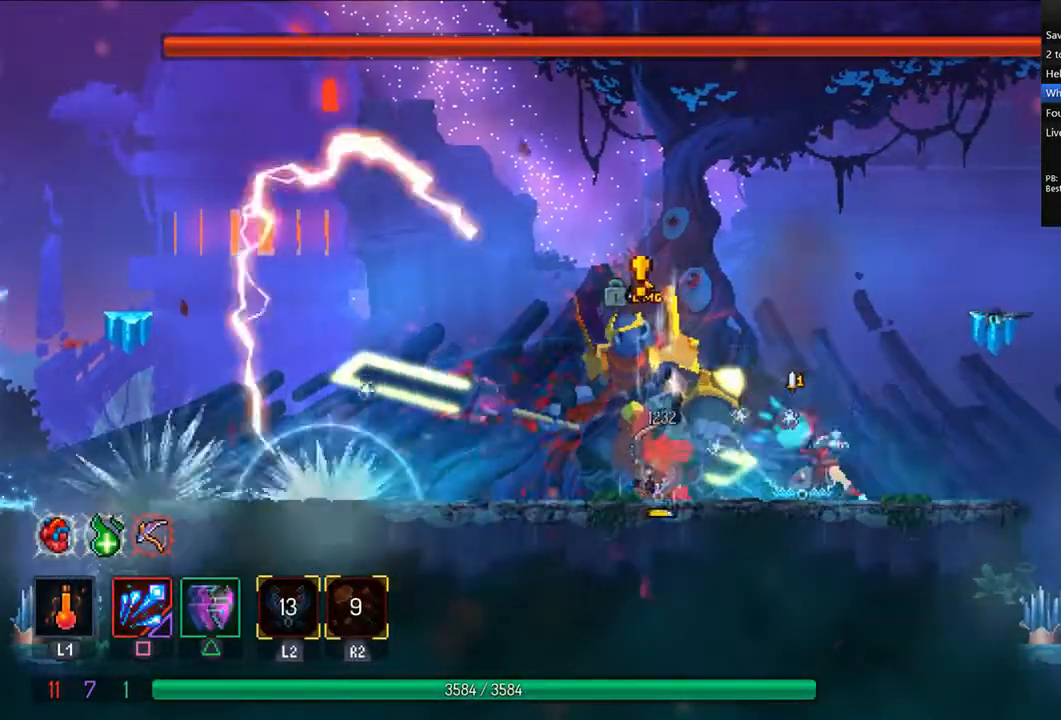
{"dt_ms": 500, "buttons": ["SQUARE"], "left_stick": "center", "right_stick": "center", "events": [[42, "SQUARE", "up"], [125, "SQUARE", "down"], [167, "SQUARE", "up"], [250, "SQUARE", "down"], [292, "SQUARE", "up"], [375, "SQUARE", "down"], [417, "SQUARE", "up"], [500, "SQUARE", "down"]]}
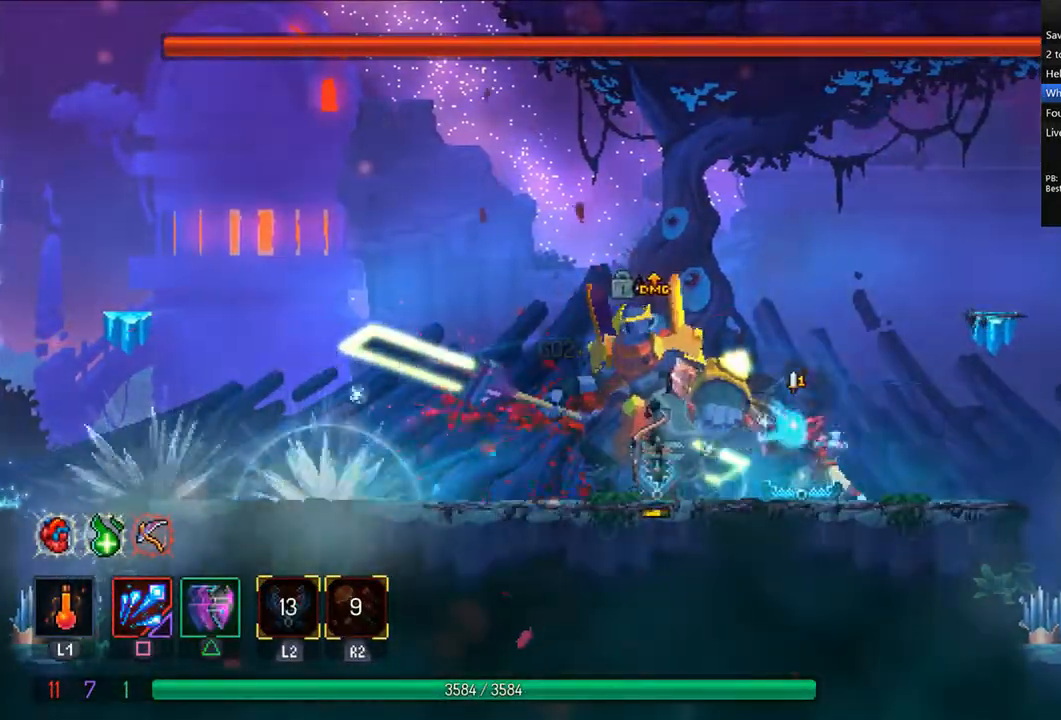
{"dt_ms": 500, "buttons": ["DPAD_LEFT"], "left_stick": "center", "right_stick": "center", "events": [[42, "SQUARE", "up"], [125, "SQUARE", "down"], [167, "SQUARE", "up"], [250, "SQUARE", "down"], [333, "SQUARE", "up"], [375, "SQUARE", "down"], [500, "DPAD_LEFT", "down"], [500, "SQUARE", "up"]]}
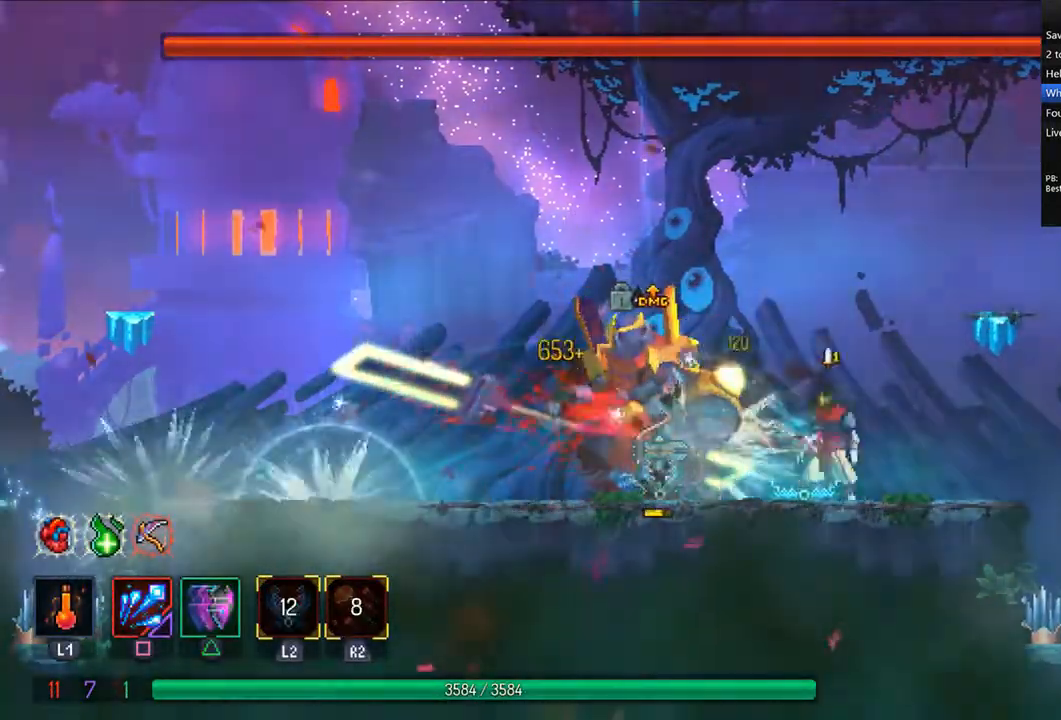
{"dt_ms": 1000, "buttons": [], "left_stick": "center", "right_stick": "center"}
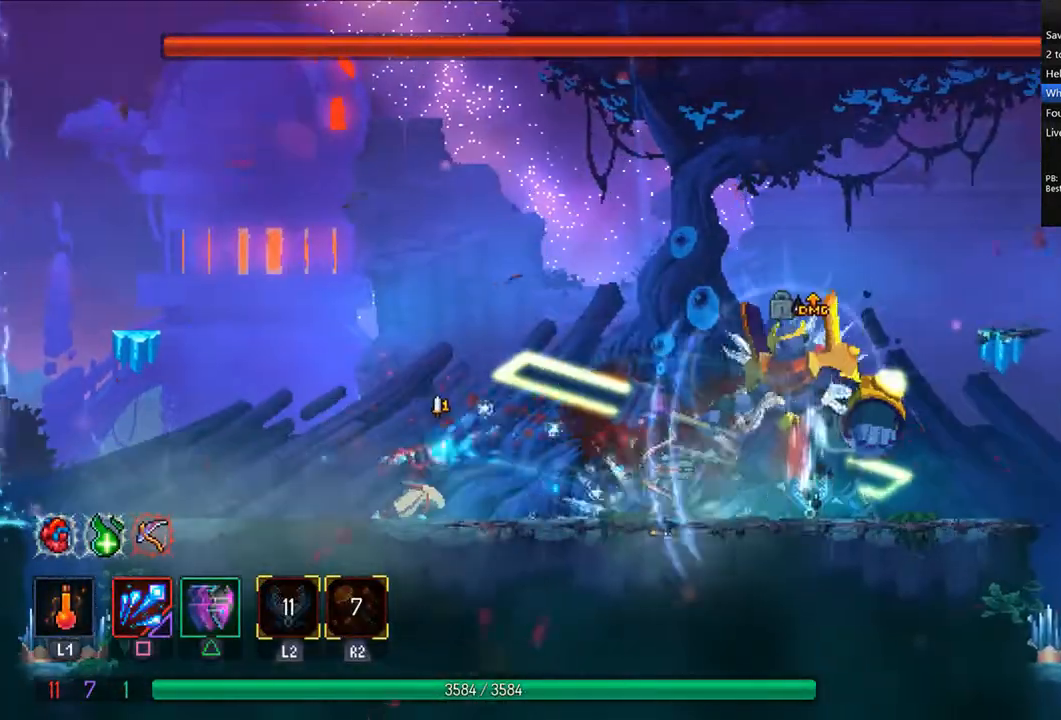
{"dt_ms": 500, "buttons": ["SQUARE", "DPAD_RIGHT"], "left_stick": "center", "right_stick": "center", "events": [[83, "SQUARE", "down"], [167, "SQUARE", "up"], [208, "SQUARE", "down"], [292, "SQUARE", "up"], [333, "SQUARE", "down"], [417, "DPAD_RIGHT", "down"], [417, "SQUARE", "up"], [500, "SQUARE", "down"]]}
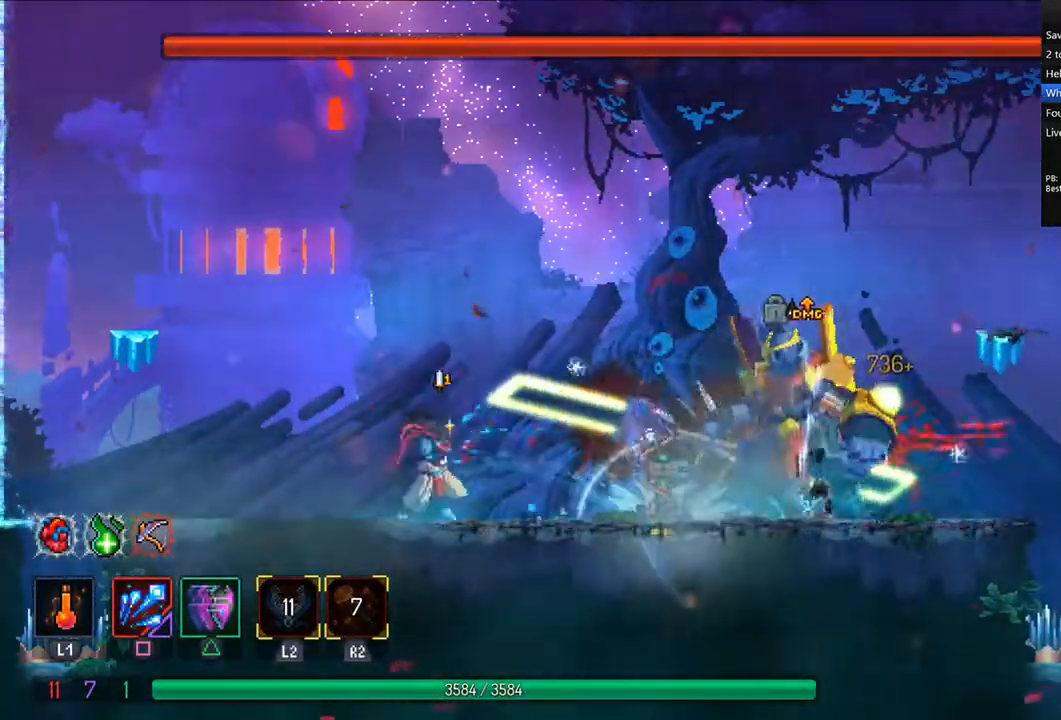
{"dt_ms": 500, "buttons": ["DPAD_LEFT"], "left_stick": "center", "right_stick": "center", "events": [[83, "SQUARE", "up"], [125, "SQUARE", "down"], [208, "SQUARE", "up"], [292, "TRIANGLE", "down"], [333, "CIRCLE", "down"], [417, "CIRCLE", "up"], [417, "DPAD_RIGHT", "up"], [458, "TRIANGLE", "up"], [500, "DPAD_LEFT", "down"]]}
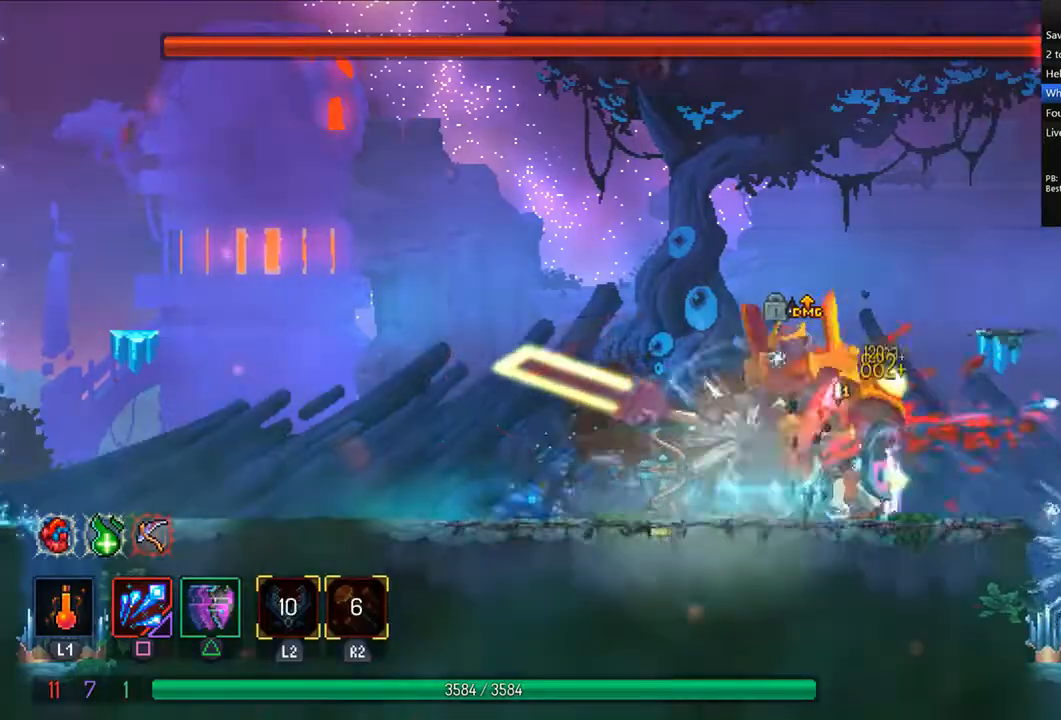
{"dt_ms": 500, "buttons": ["SQUARE"], "left_stick": "center", "right_stick": "center", "events": [[42, "SQUARE", "down"], [125, "SQUARE", "up"], [167, "SQUARE", "down"], [250, "DPAD_LEFT", "up"], [250, "SQUARE", "up"], [333, "SQUARE", "down"], [417, "SQUARE", "up"], [500, "SQUARE", "down"]]}
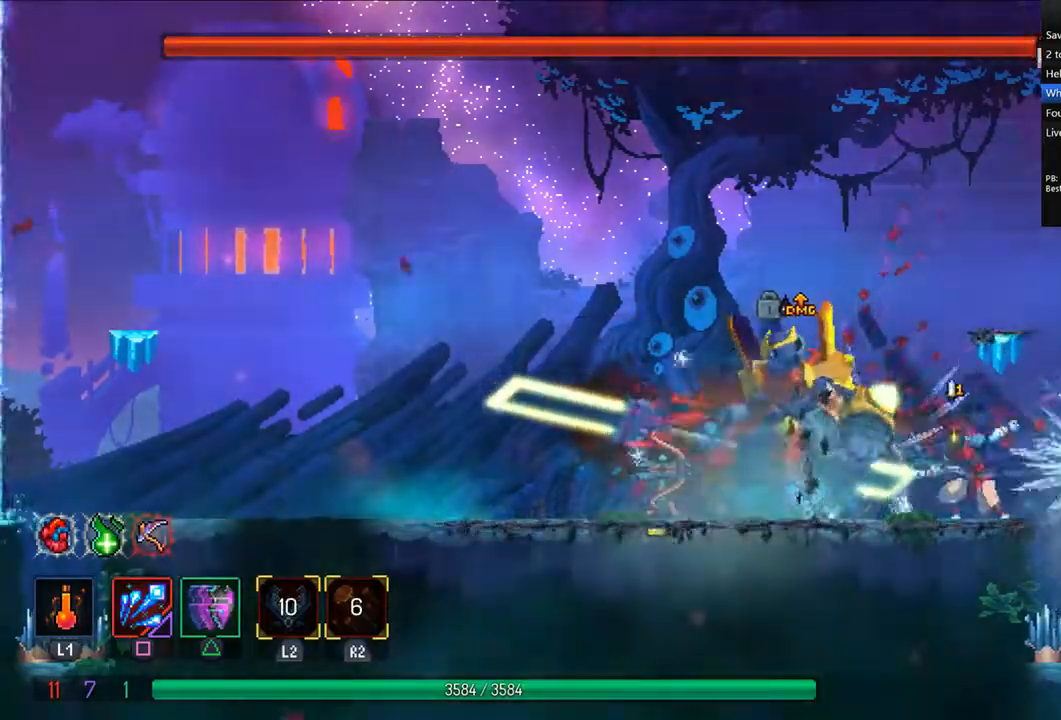
{"dt_ms": 500, "buttons": [], "left_stick": "center", "right_stick": "center", "events": [[83, "DPAD_LEFT", "down"], [83, "SQUARE", "up"], [125, "SQUARE", "down"], [208, "SQUARE", "up"], [250, "DPAD_LEFT", "up"], [250, "SQUARE", "down"], [333, "SQUARE", "up"], [417, "SQUARE", "down"], [458, "SQUARE", "up"]]}
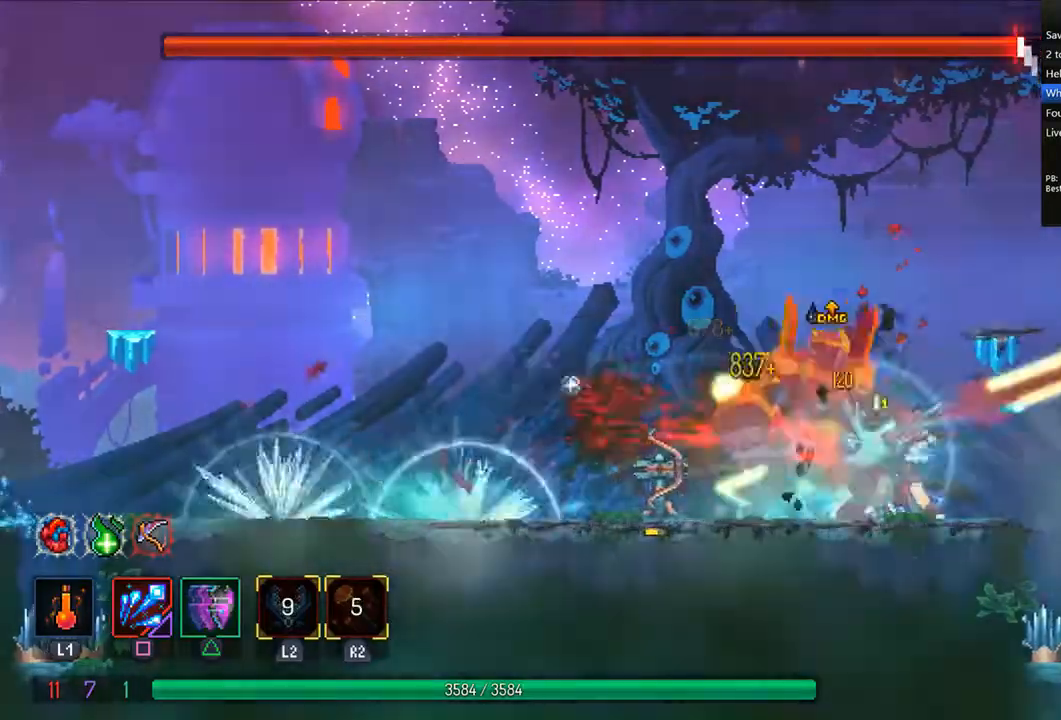
{"dt_ms": 500, "buttons": ["DPAD_LEFT"], "left_stick": "center", "right_stick": "center", "events": [[42, "SQUARE", "down"], [125, "SQUARE", "up"], [167, "SQUARE", "down"], [250, "SQUARE", "up"], [292, "DPAD_LEFT", "down"], [333, "SQUARE", "down"], [417, "SQUARE", "up"]]}
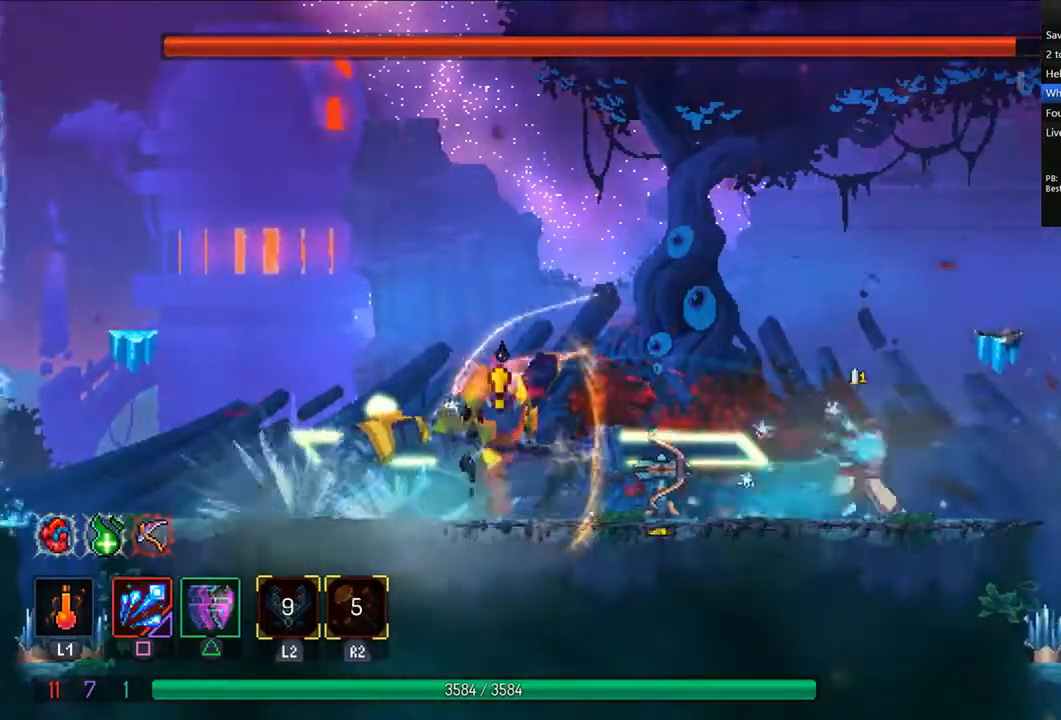
{"dt_ms": 500, "buttons": [], "left_stick": "center", "right_stick": "center", "events": [[42, "TRIANGLE", "down"], [83, "CIRCLE", "down"], [250, "CIRCLE", "up"], [292, "DPAD_LEFT", "up"], [292, "TRIANGLE", "up"], [375, "DPAD_RIGHT", "down"], [417, "SQUARE", "down"], [500, "DPAD_RIGHT", "up"], [500, "SQUARE", "up"]]}
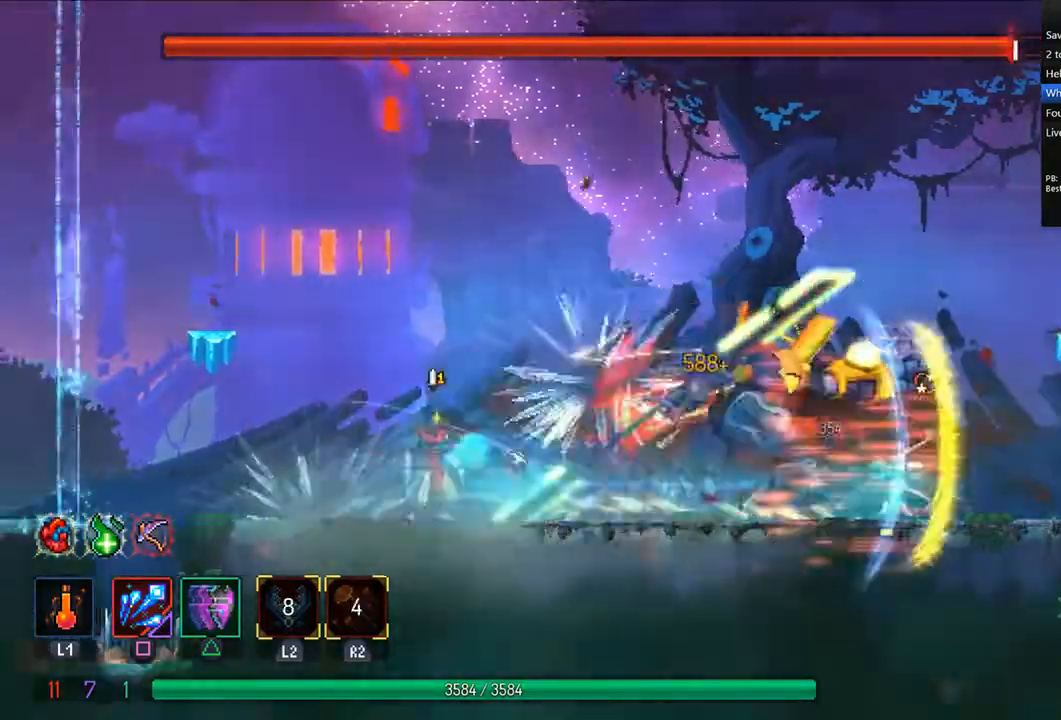
{"dt_ms": 500, "buttons": ["SQUARE"], "left_stick": "center", "right_stick": "center", "events": [[83, "SQUARE", "down"], [167, "SQUARE", "up"], [208, "SQUARE", "down"], [292, "SQUARE", "up"], [333, "SQUARE", "down"], [458, "SQUARE", "up"], [500, "SQUARE", "down"]]}
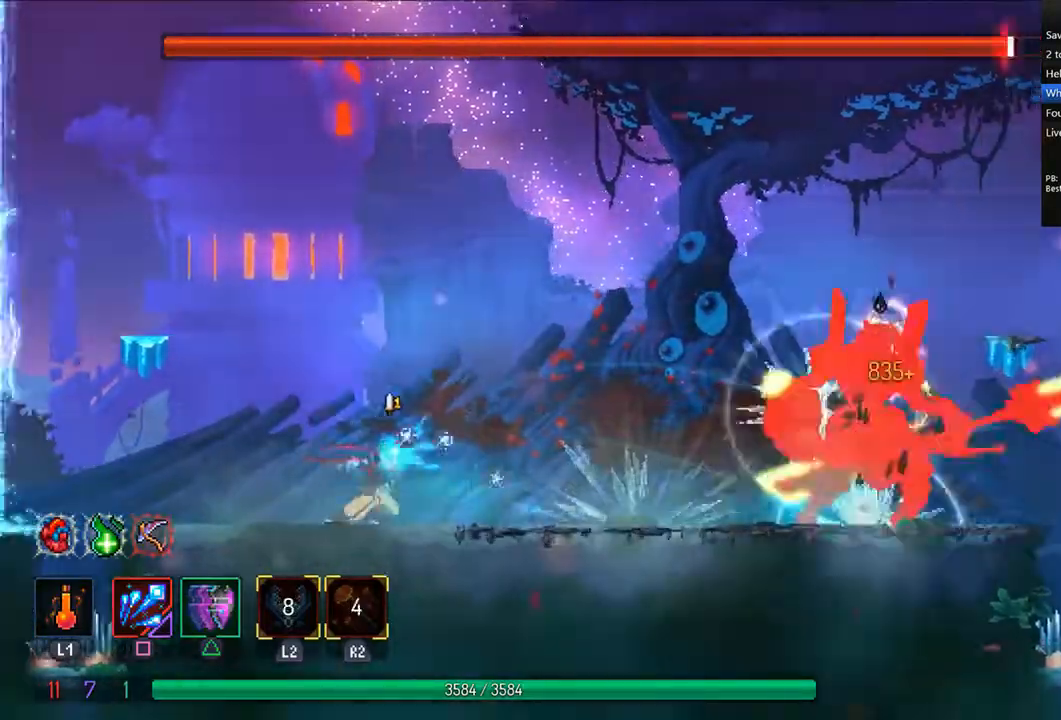
{"dt_ms": 500, "buttons": ["SQUARE"], "left_stick": "center", "right_stick": "center", "events": [[83, "SQUARE", "up"], [167, "SQUARE", "down"], [250, "SQUARE", "up"], [333, "SQUARE", "down"], [458, "SQUARE", "up"], [500, "SQUARE", "down"]]}
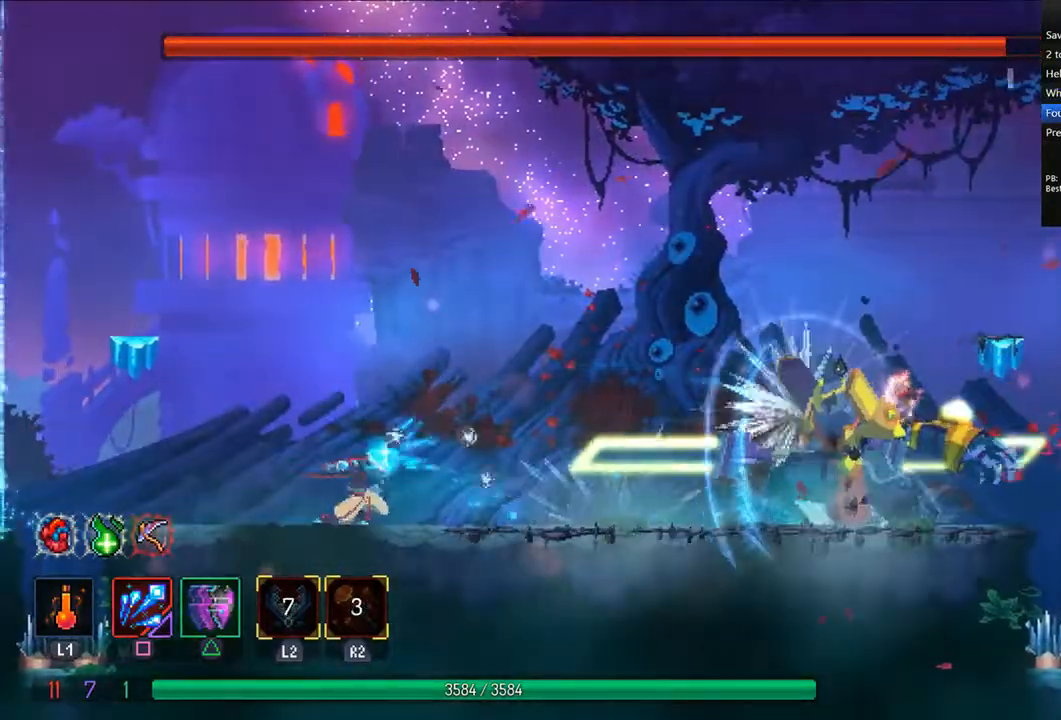
{"dt_ms": 500, "buttons": ["SQUARE", "DPAD_RIGHT"], "left_stick": "center", "right_stick": "center", "events": [[125, "SQUARE", "up"], [167, "SQUARE", "down"], [250, "SQUARE", "up"], [292, "SQUARE", "down"], [458, "SQUARE", "up"], [500, "DPAD_RIGHT", "down"], [500, "SQUARE", "down"]]}
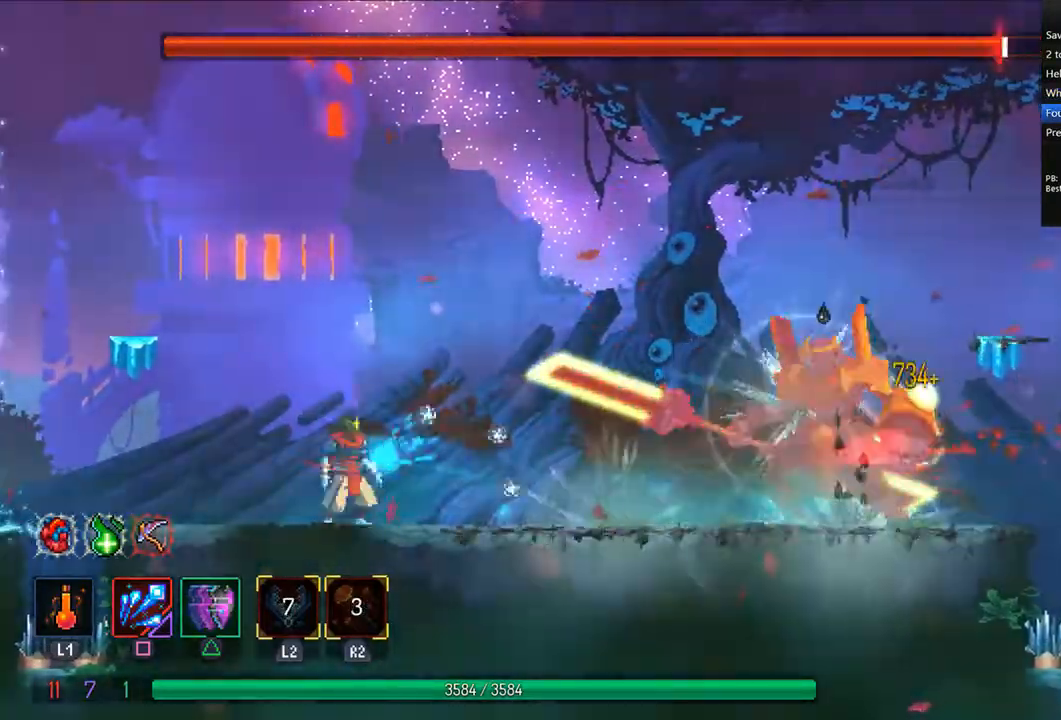
{"dt_ms": 500, "buttons": ["DPAD_RIGHT"], "left_stick": "center", "right_stick": "center"}
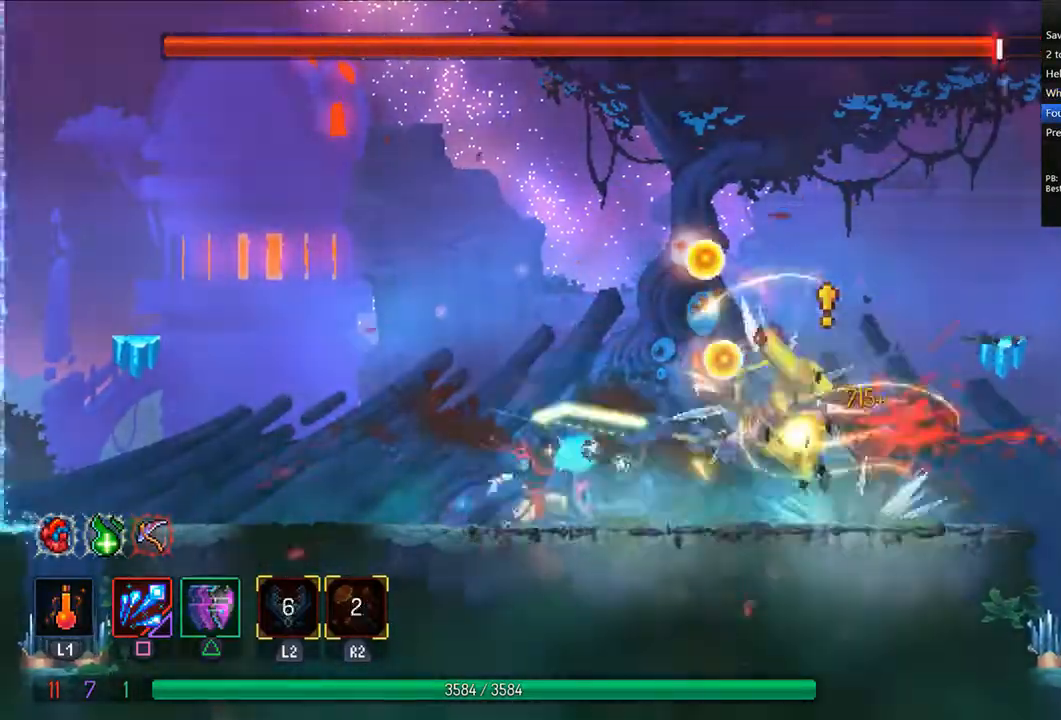
{"dt_ms": 500, "buttons": ["R2", "DPAD_LEFT"], "left_stick": "left", "right_stick": "center", "events": [[42, "TRIANGLE", "down"], [83, "CIRCLE", "down"], [208, "CIRCLE", "up"], [208, "DPAD_RIGHT", "up"], [208, "TRIANGLE", "up"], [208, "left_stick", "left"], [292, "DPAD_LEFT", "down"], [333, "SQUARE", "down"], [417, "R2", "down"], [500, "SQUARE", "up"]]}
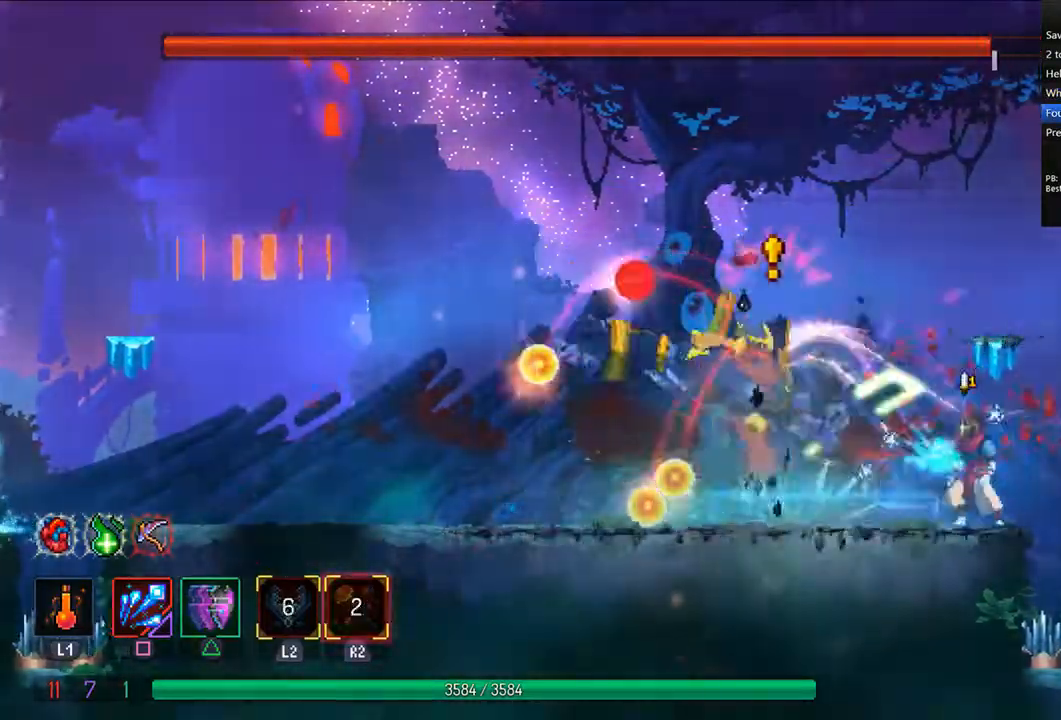
{"dt_ms": 500, "buttons": ["SQUARE"], "left_stick": "left", "right_stick": "center", "events": [[42, "DPAD_LEFT", "up"], [42, "R2", "up"], [83, "R2", "down"], [83, "SQUARE", "down"], [167, "R2", "up"], [167, "SQUARE", "up"], [208, "SQUARE", "down"], [292, "SQUARE", "up"], [333, "SQUARE", "down"], [417, "SQUARE", "up"], [500, "SQUARE", "down"]]}
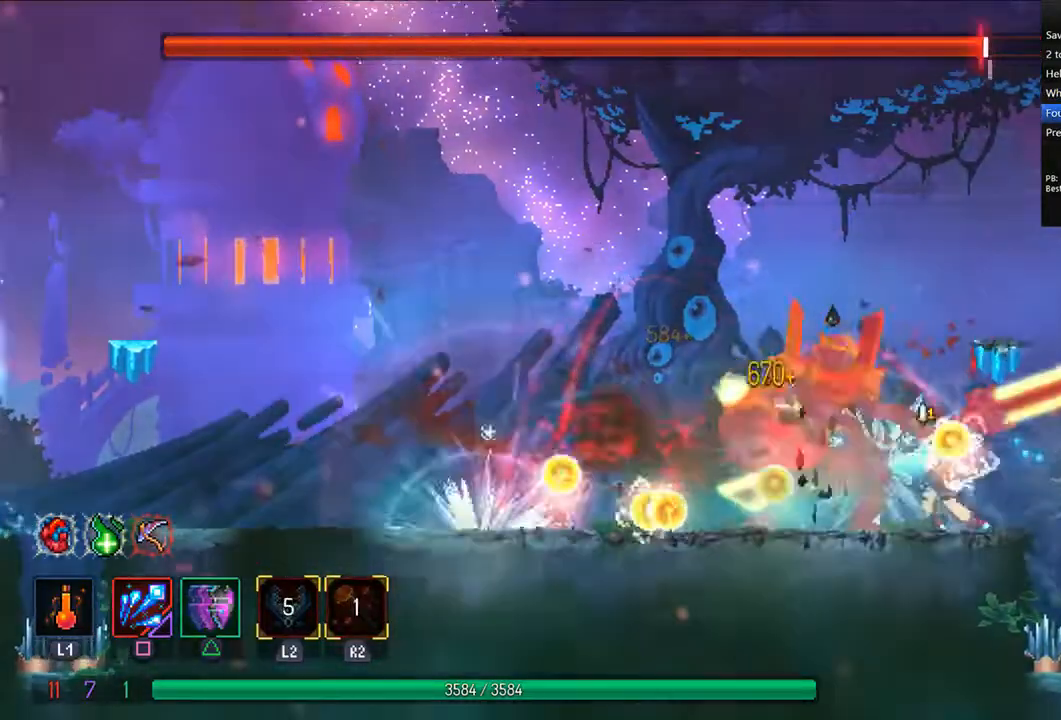
{"dt_ms": 500, "buttons": ["SQUARE", "DPAD_RIGHT"], "left_stick": "center", "right_stick": "center", "events": [[42, "DPAD_LEFT", "down"], [42, "SQUARE", "up"], [125, "TRIANGLE", "down"], [167, "CIRCLE", "down"], [167, "left_stick", "center"], [333, "CIRCLE", "up"], [375, "TRIANGLE", "up"], [417, "DPAD_LEFT", "up"], [500, "DPAD_RIGHT", "down"], [500, "SQUARE", "down"]]}
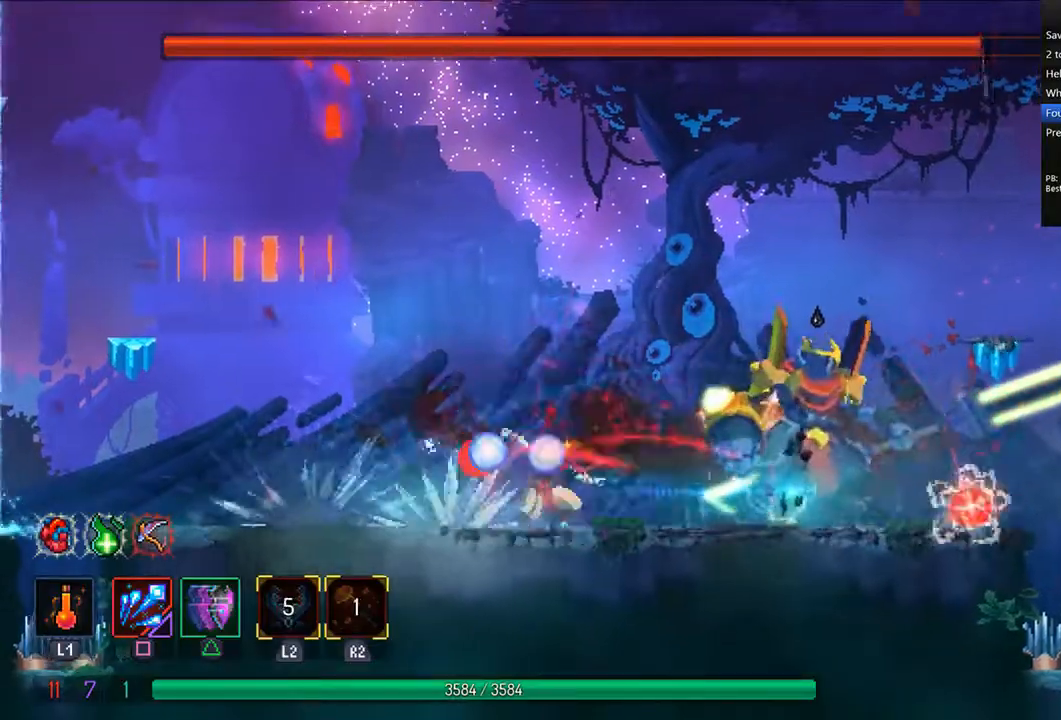
{"dt_ms": 500, "buttons": ["SQUARE", "R2"], "left_stick": "center", "right_stick": "center", "events": [[42, "SQUARE", "up"], [83, "DPAD_RIGHT", "up"], [83, "SQUARE", "down"], [167, "SQUARE", "up"], [208, "SQUARE", "down"], [292, "SQUARE", "up"], [333, "SQUARE", "down"], [417, "SQUARE", "up"], [458, "SQUARE", "down"], [500, "R2", "down"]]}
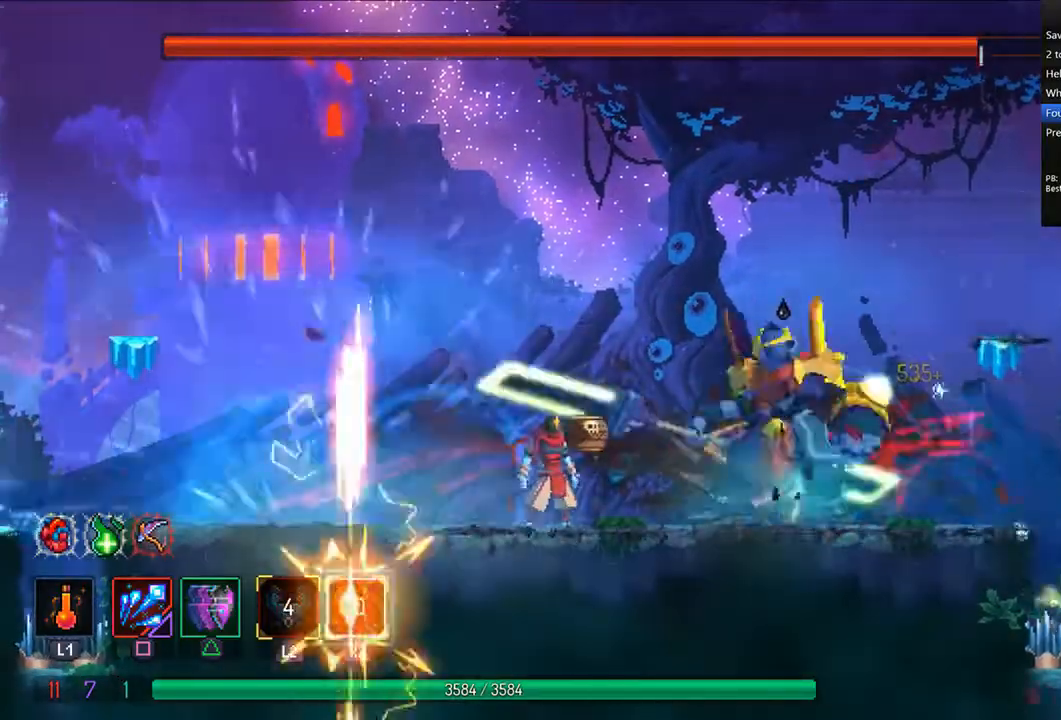
{"dt_ms": 500, "buttons": [], "left_stick": "center", "right_stick": "center", "events": [[83, "SQUARE", "up"], [167, "SQUARE", "down"], [250, "SQUARE", "up"], [292, "R2", "up"], [292, "SQUARE", "down"], [333, "SQUARE", "up"], [417, "SQUARE", "down"], [458, "SQUARE", "up"]]}
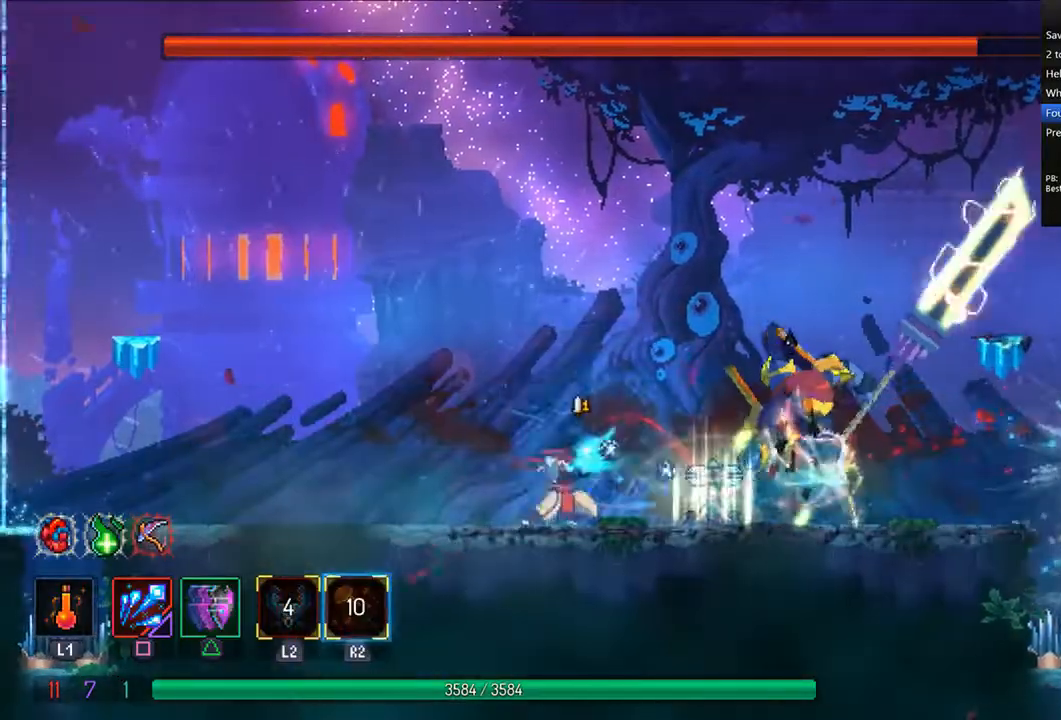
{"dt_ms": 500, "buttons": ["SQUARE", "DPAD_LEFT"], "left_stick": "center", "right_stick": "center", "events": [[42, "SQUARE", "down"], [83, "DPAD_RIGHT", "down"], [83, "SQUARE", "up"], [125, "TRIANGLE", "down"], [167, "CIRCLE", "down"], [250, "CIRCLE", "up"], [250, "TRIANGLE", "up"], [292, "DPAD_RIGHT", "up"], [333, "DPAD_LEFT", "down"], [375, "SQUARE", "down"], [417, "SQUARE", "up"], [500, "SQUARE", "down"]]}
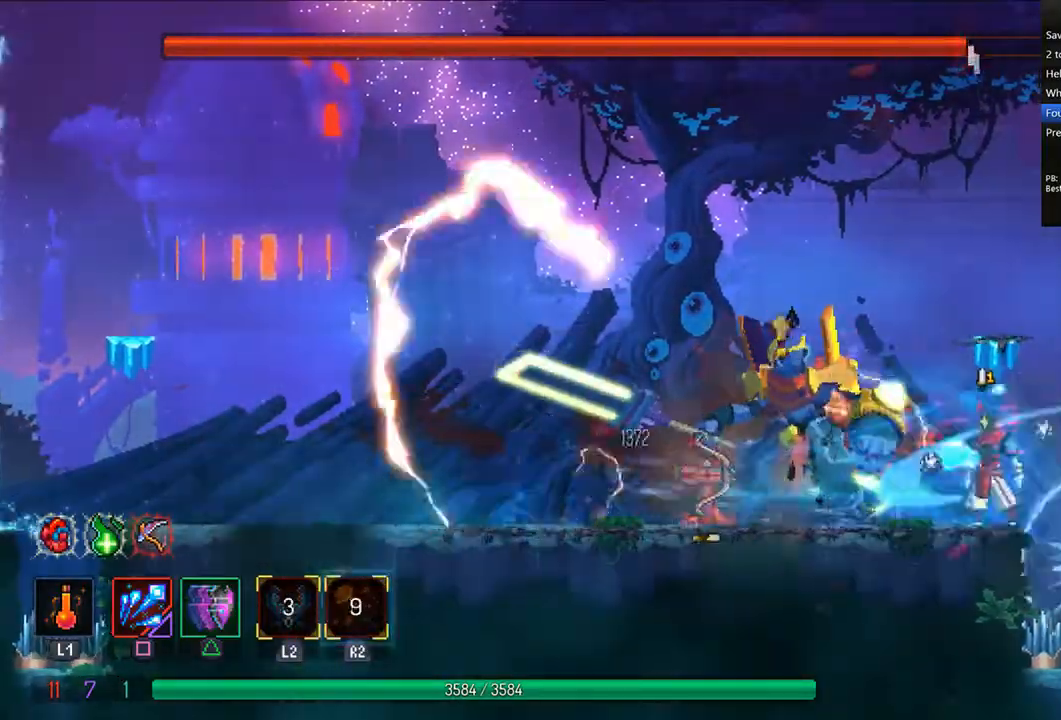
{"dt_ms": 500, "buttons": ["SQUARE"], "left_stick": "center", "right_stick": "center", "events": [[83, "SQUARE", "up"], [125, "SQUARE", "down"], [208, "DPAD_LEFT", "up"], [208, "SQUARE", "up"], [250, "SQUARE", "down"], [333, "SQUARE", "up"], [375, "SQUARE", "down"], [458, "SQUARE", "up"], [500, "SQUARE", "down"]]}
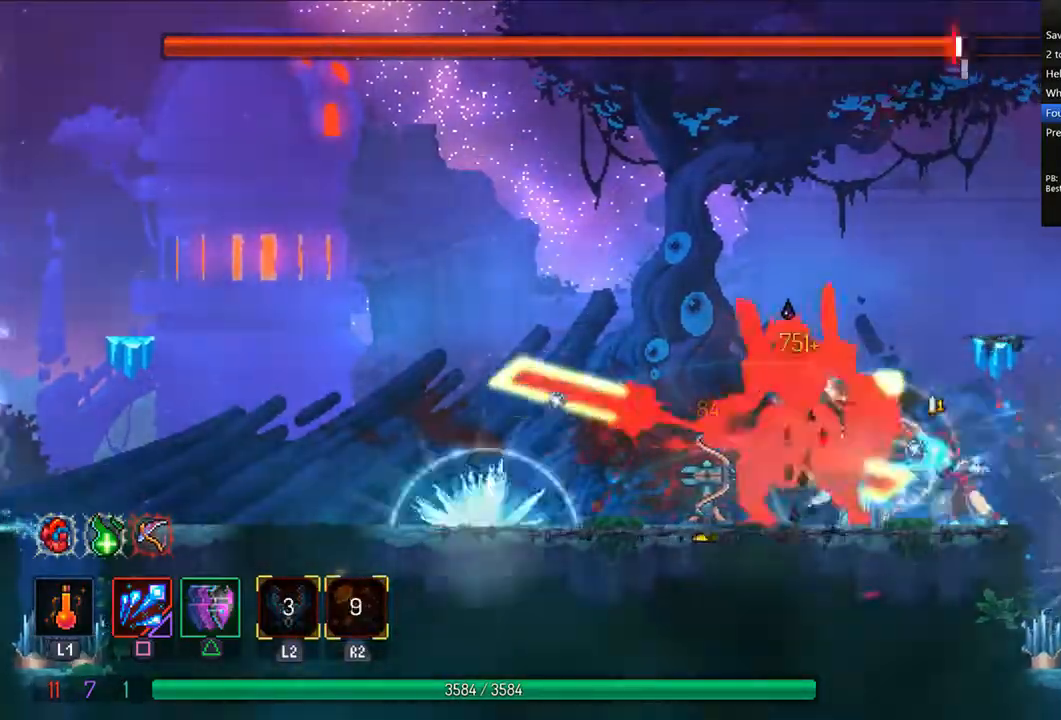
{"dt_ms": 500, "buttons": [], "left_stick": "center", "right_stick": "center", "events": [[83, "SQUARE", "up"], [167, "SQUARE", "down"], [208, "SQUARE", "up"], [250, "SQUARE", "down"], [333, "SQUARE", "up"], [417, "SQUARE", "down"], [458, "SQUARE", "up"]]}
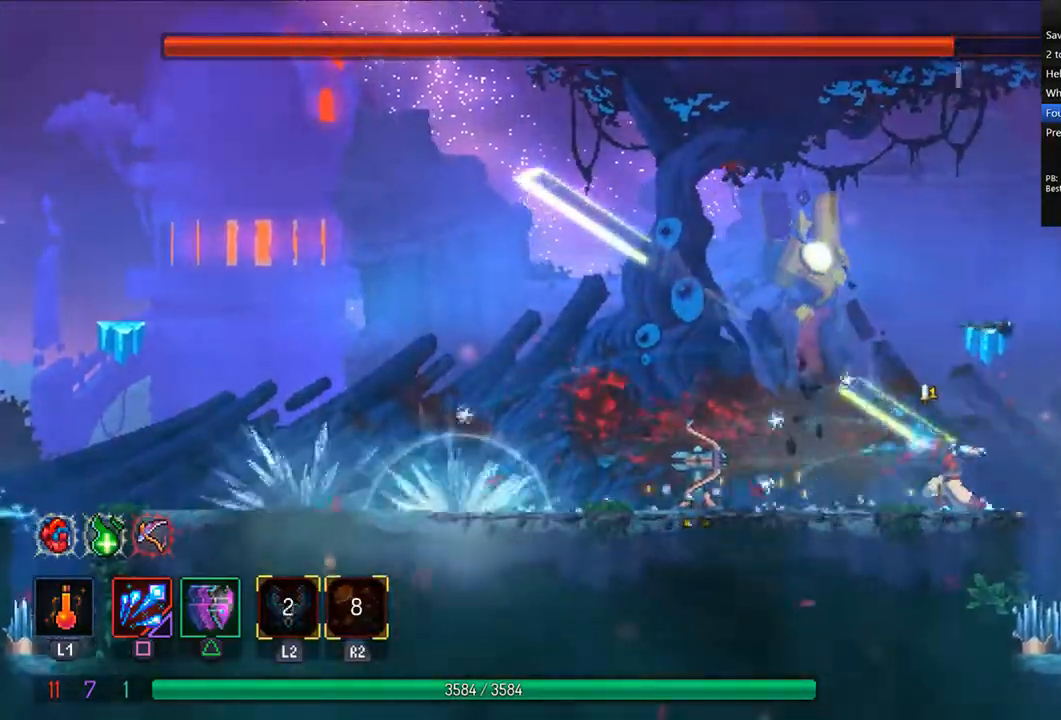
{"dt_ms": 500, "buttons": ["DPAD_LEFT"], "left_stick": "center", "right_stick": "center", "events": [[42, "SQUARE", "down"], [83, "DPAD_LEFT", "down"], [125, "SQUARE", "up"], [208, "TRIANGLE", "down"], [250, "CIRCLE", "down"], [417, "CIRCLE", "up"], [458, "TRIANGLE", "up"]]}
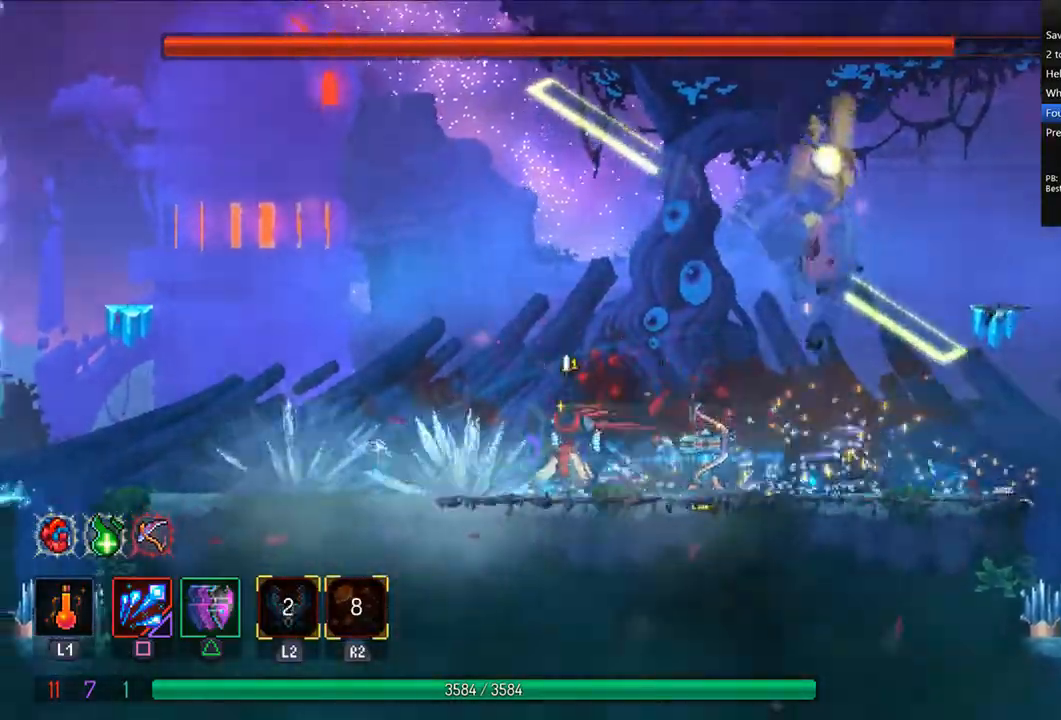
{"dt_ms": 500, "buttons": ["DPAD_LEFT"], "left_stick": "center", "right_stick": "center", "events": [[83, "CROSS", "down"], [83, "DPAD_LEFT", "up"], [167, "DPAD_RIGHT", "down"], [208, "CROSS", "up"], [333, "DPAD_RIGHT", "up"], [458, "DPAD_LEFT", "down"]]}
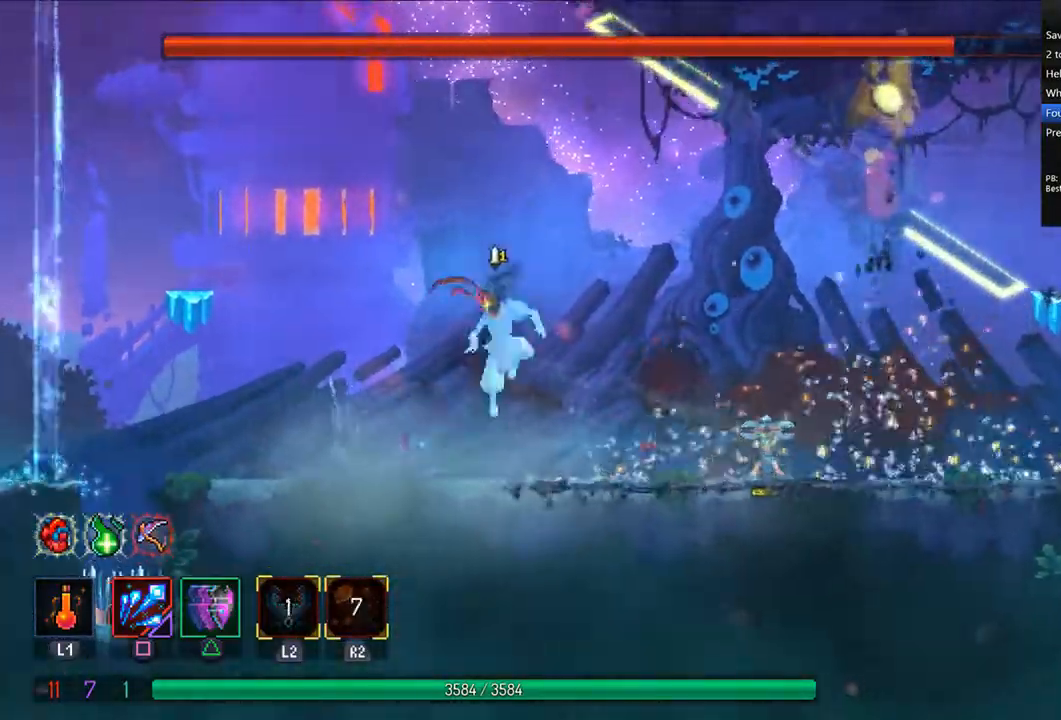
{"dt_ms": 500, "buttons": ["DPAD_RIGHT"], "left_stick": "center", "right_stick": "center", "events": [[83, "DPAD_LEFT", "up"], [167, "DPAD_RIGHT", "down"], [250, "DPAD_RIGHT", "up"], [333, "DPAD_LEFT", "down"], [417, "DPAD_LEFT", "up"], [458, "DPAD_RIGHT", "down"]]}
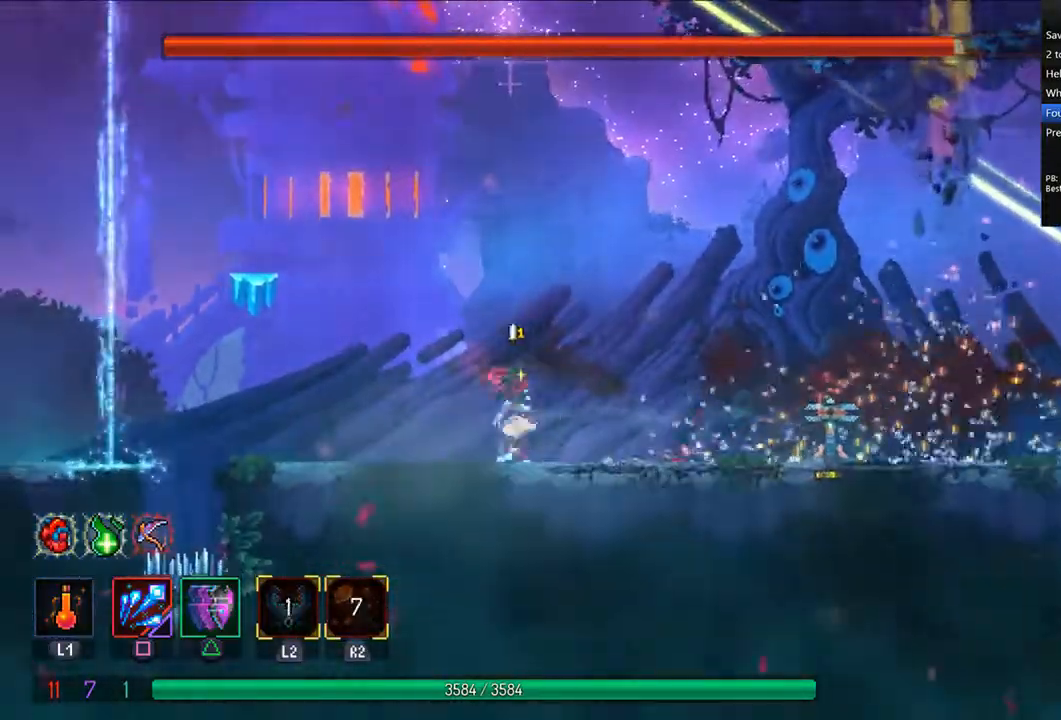
{"dt_ms": 500, "buttons": ["DPAD_RIGHT"], "left_stick": "center", "right_stick": "center", "events": [[42, "DPAD_RIGHT", "up"], [83, "DPAD_LEFT", "down"], [167, "DPAD_LEFT", "up"], [167, "DPAD_RIGHT", "down"], [292, "DPAD_RIGHT", "up"], [333, "DPAD_LEFT", "down"], [417, "DPAD_LEFT", "up"], [500, "DPAD_RIGHT", "down"]]}